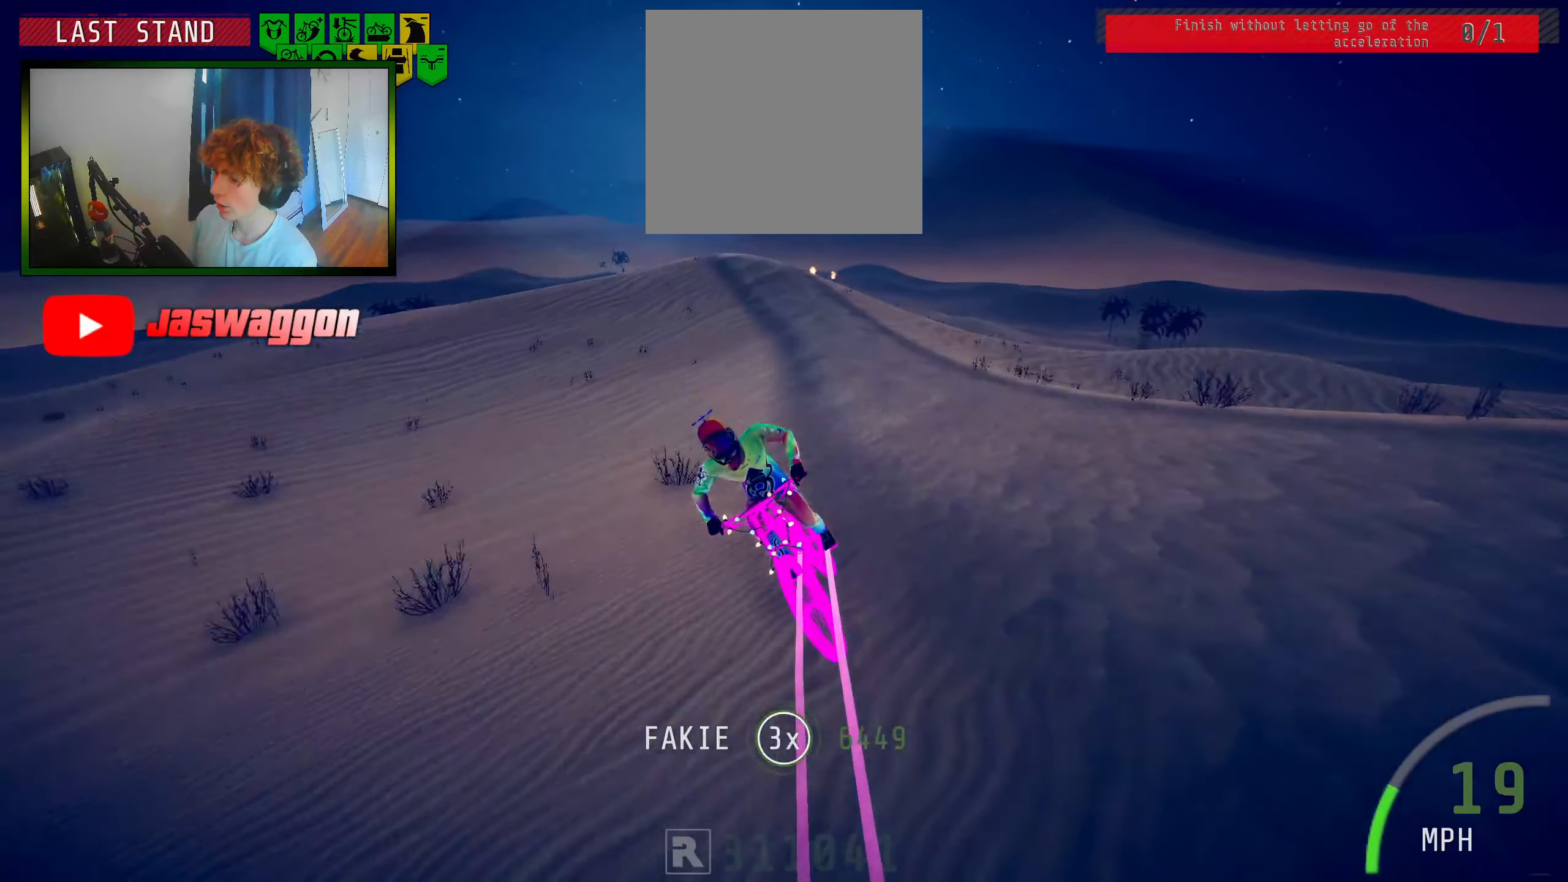
Gameplay with a controller (Xbox layout); each line is a JSON object with the inputs held at the frame after it. "events" lists button and stick changes between this image and that frame as [ms after this image, input, new state], when the widget could be followed in between. Not read: L3 R3.
{"buttons": [], "left_stick": "center", "right_stick": "center", "events": [[117, "left_stick", "right"], [283, "left_stick", "center"]]}
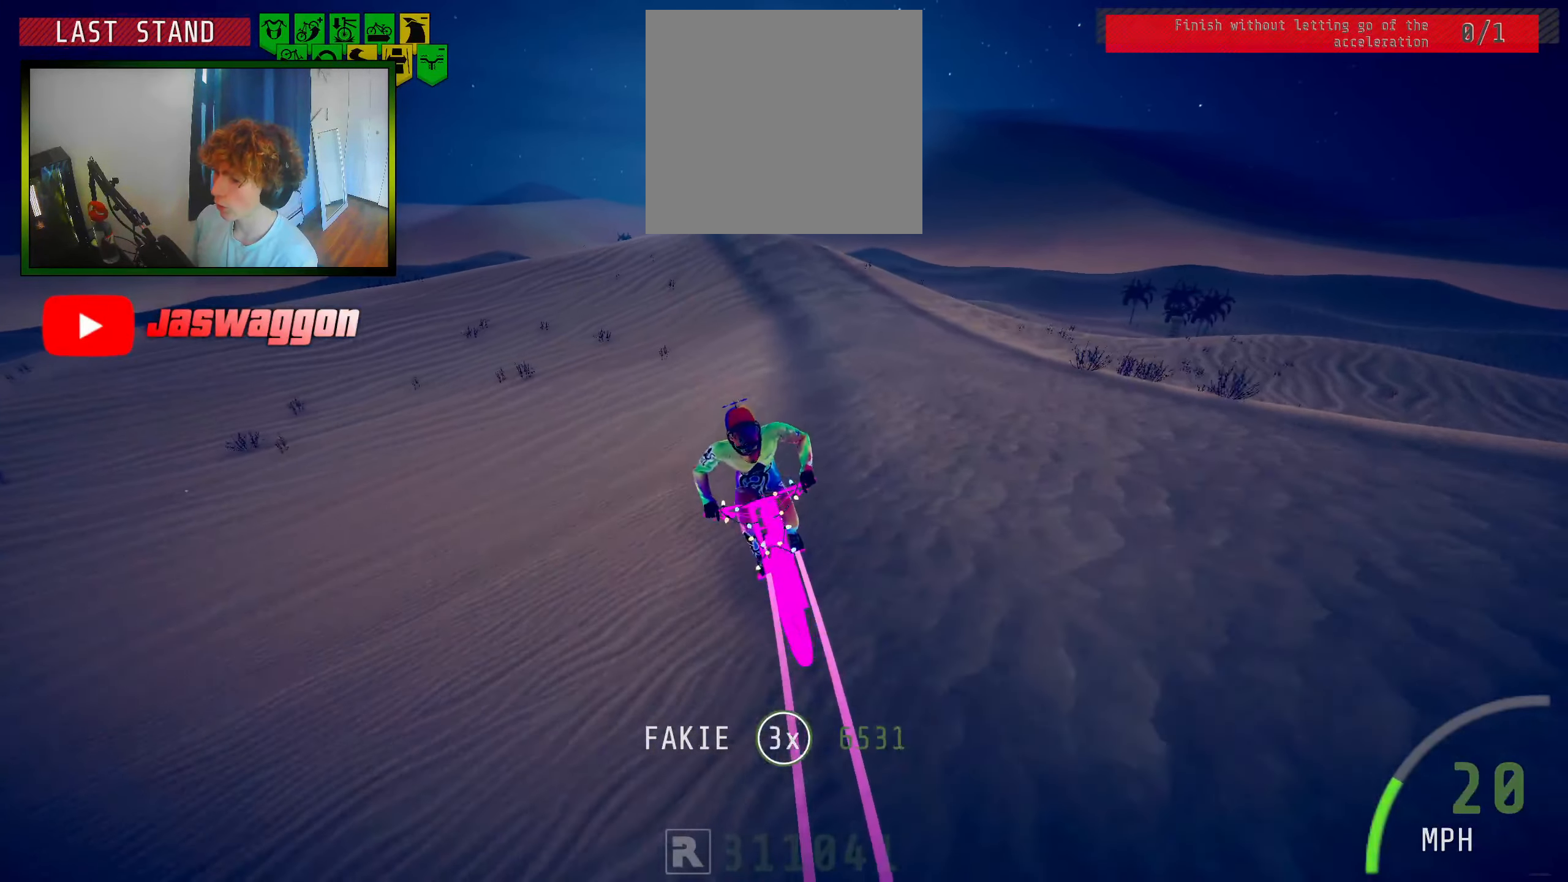
{"buttons": [], "left_stick": "center", "right_stick": "center", "events": []}
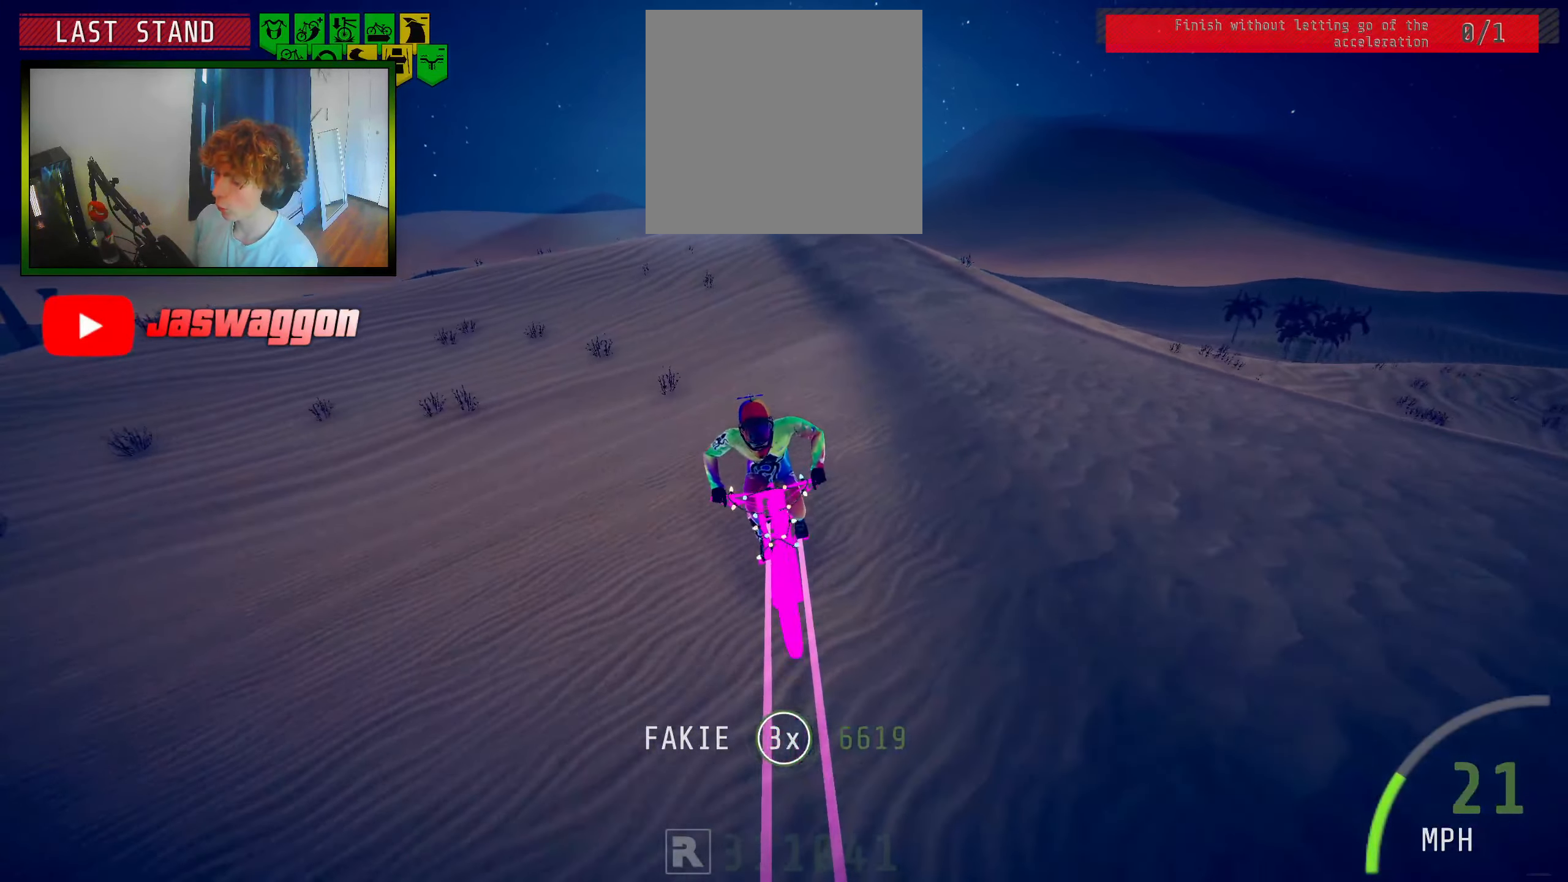
{"buttons": [], "left_stick": "center", "right_stick": "down", "events": [[233, "right_stick", "down"]]}
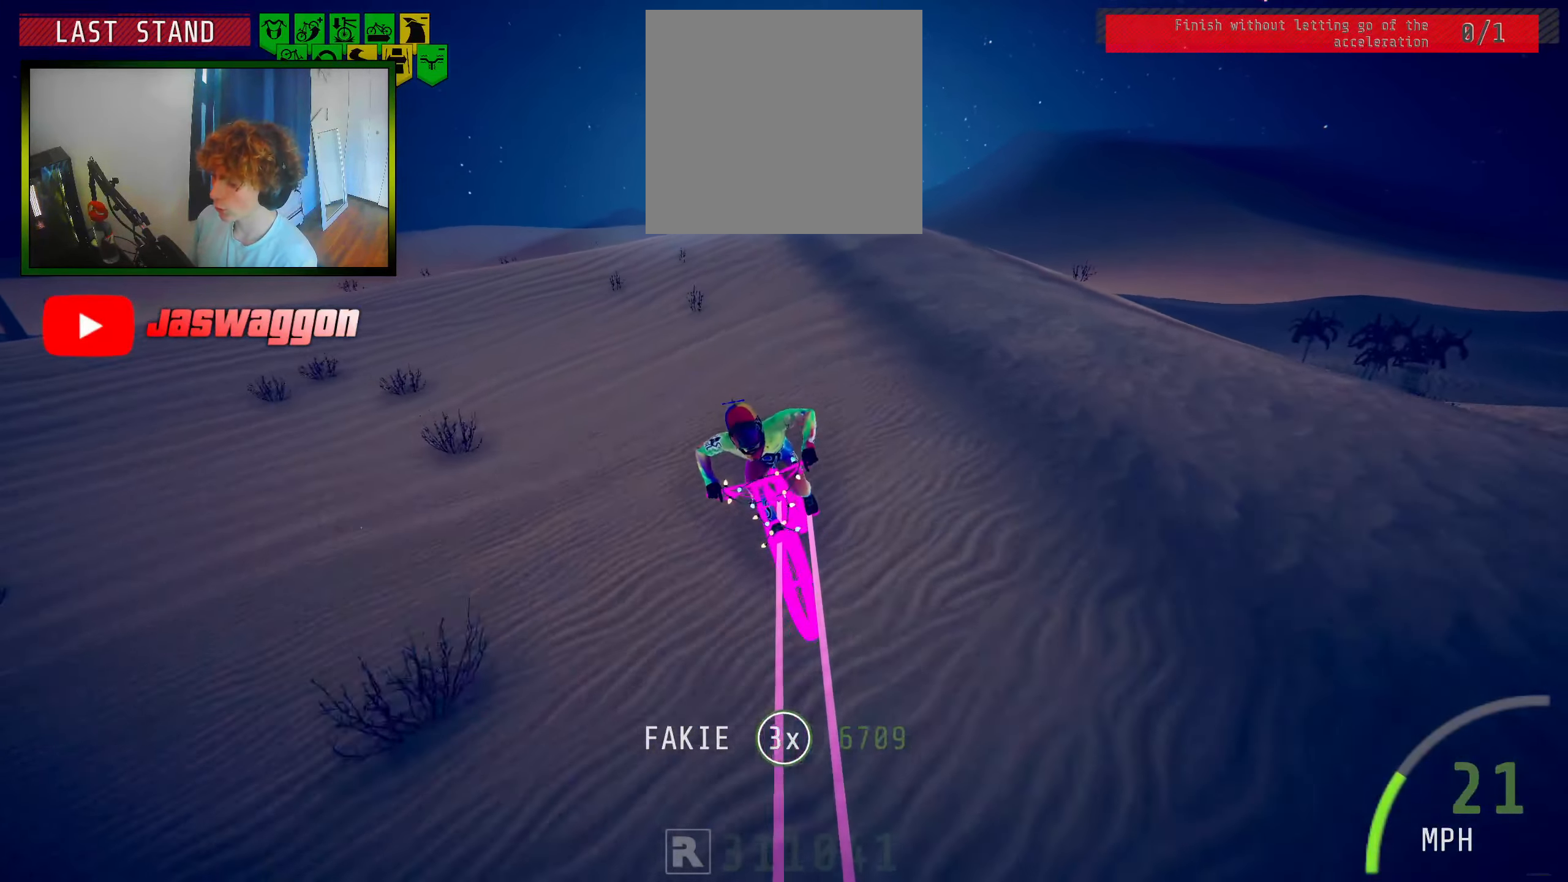
{"buttons": [], "left_stick": "center", "right_stick": "center", "events": [[317, "right_stick", "up"], [417, "right_stick", "center"]]}
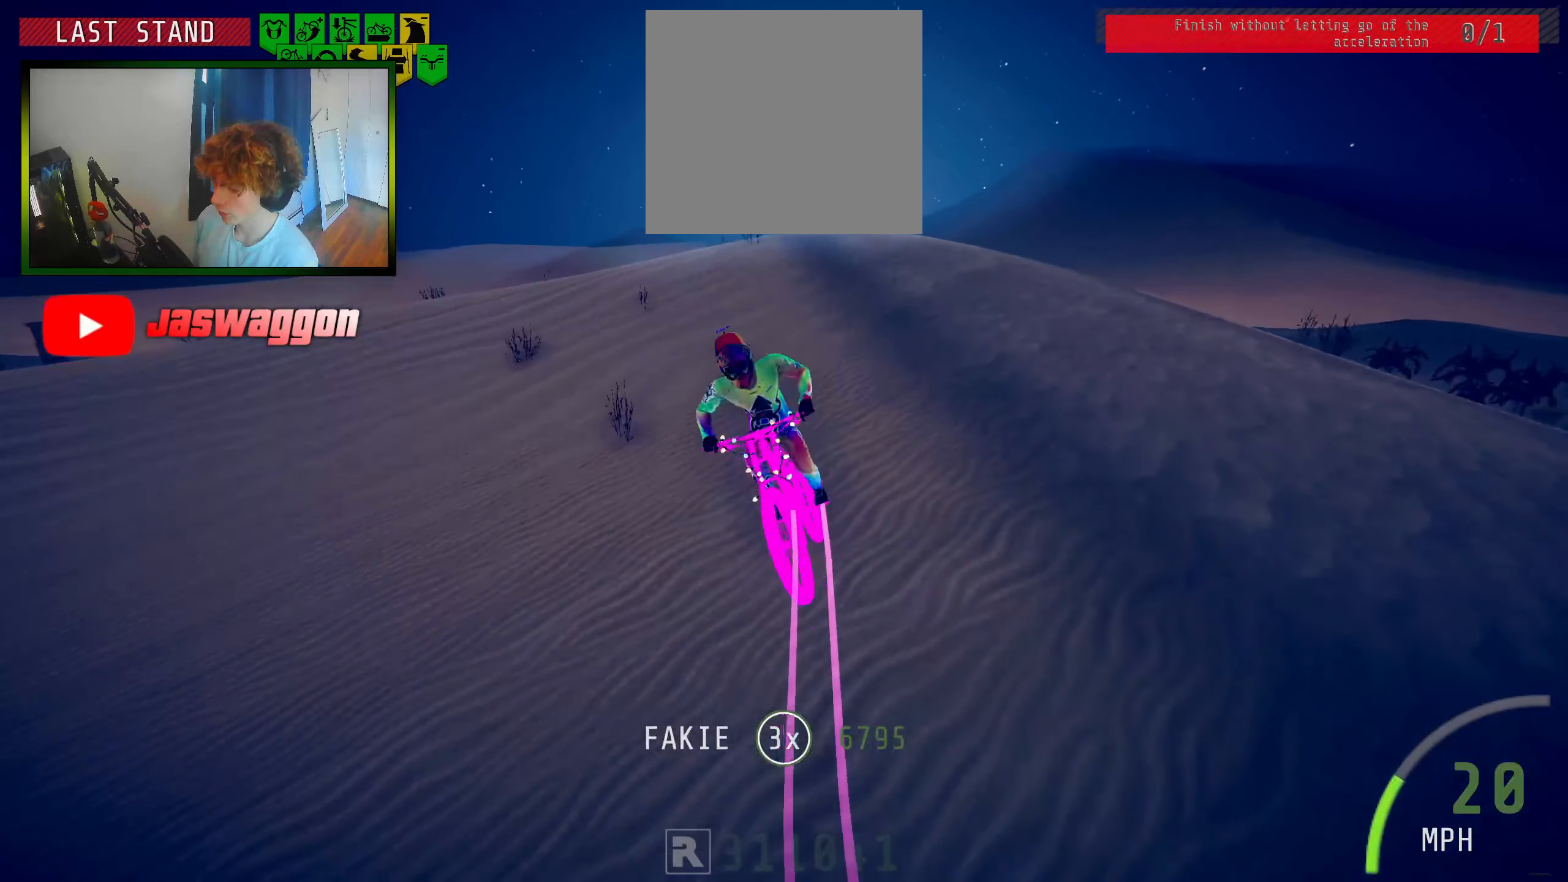
{"buttons": [], "left_stick": "center", "right_stick": "center", "events": []}
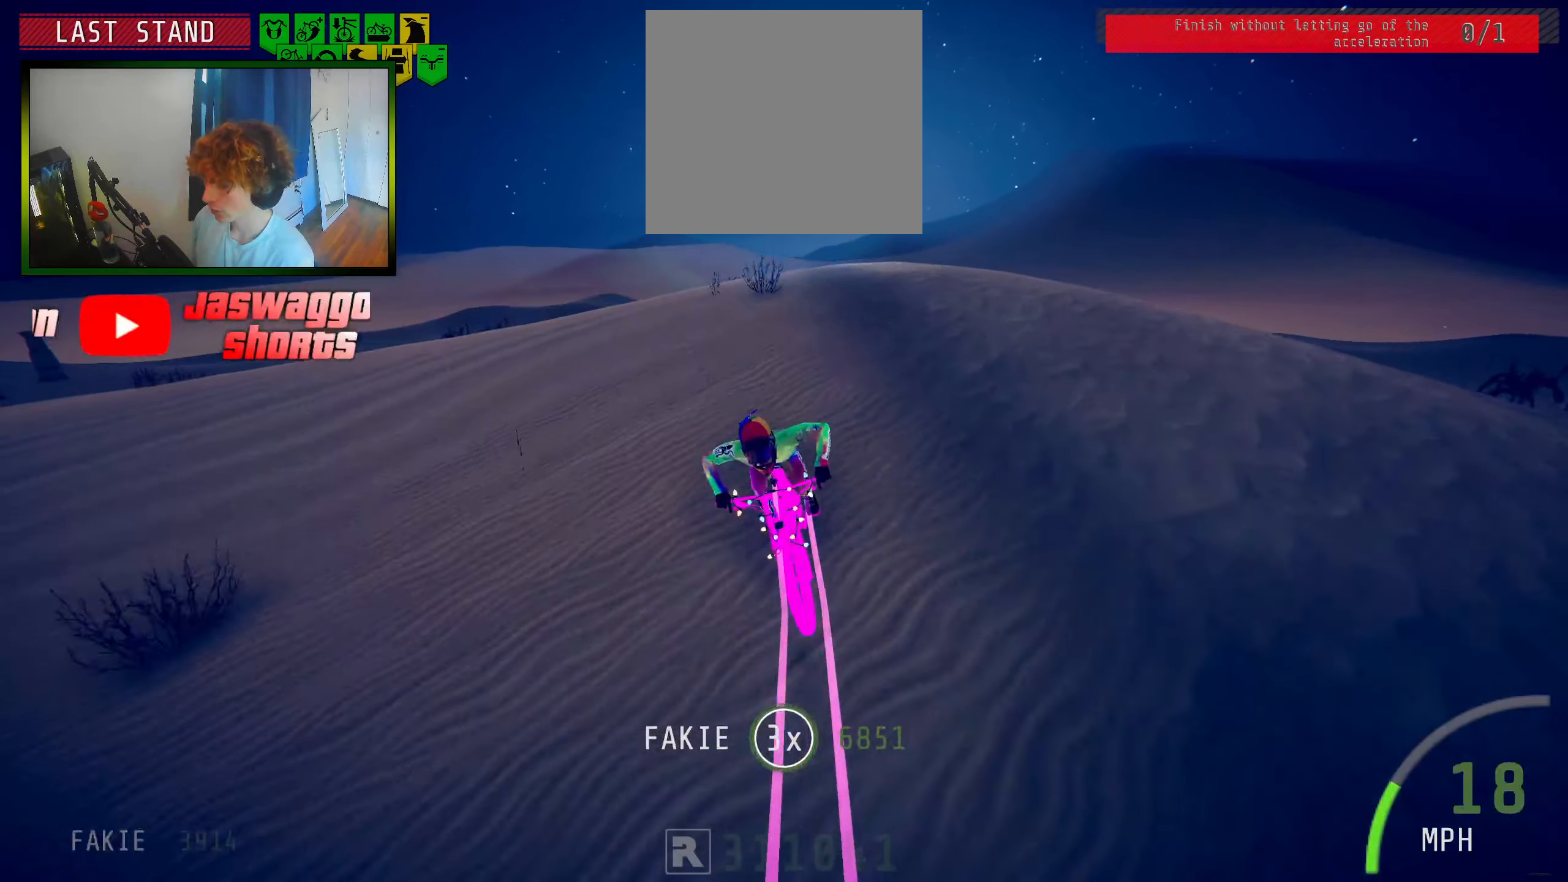
{"buttons": [], "left_stick": "center", "right_stick": "center", "events": []}
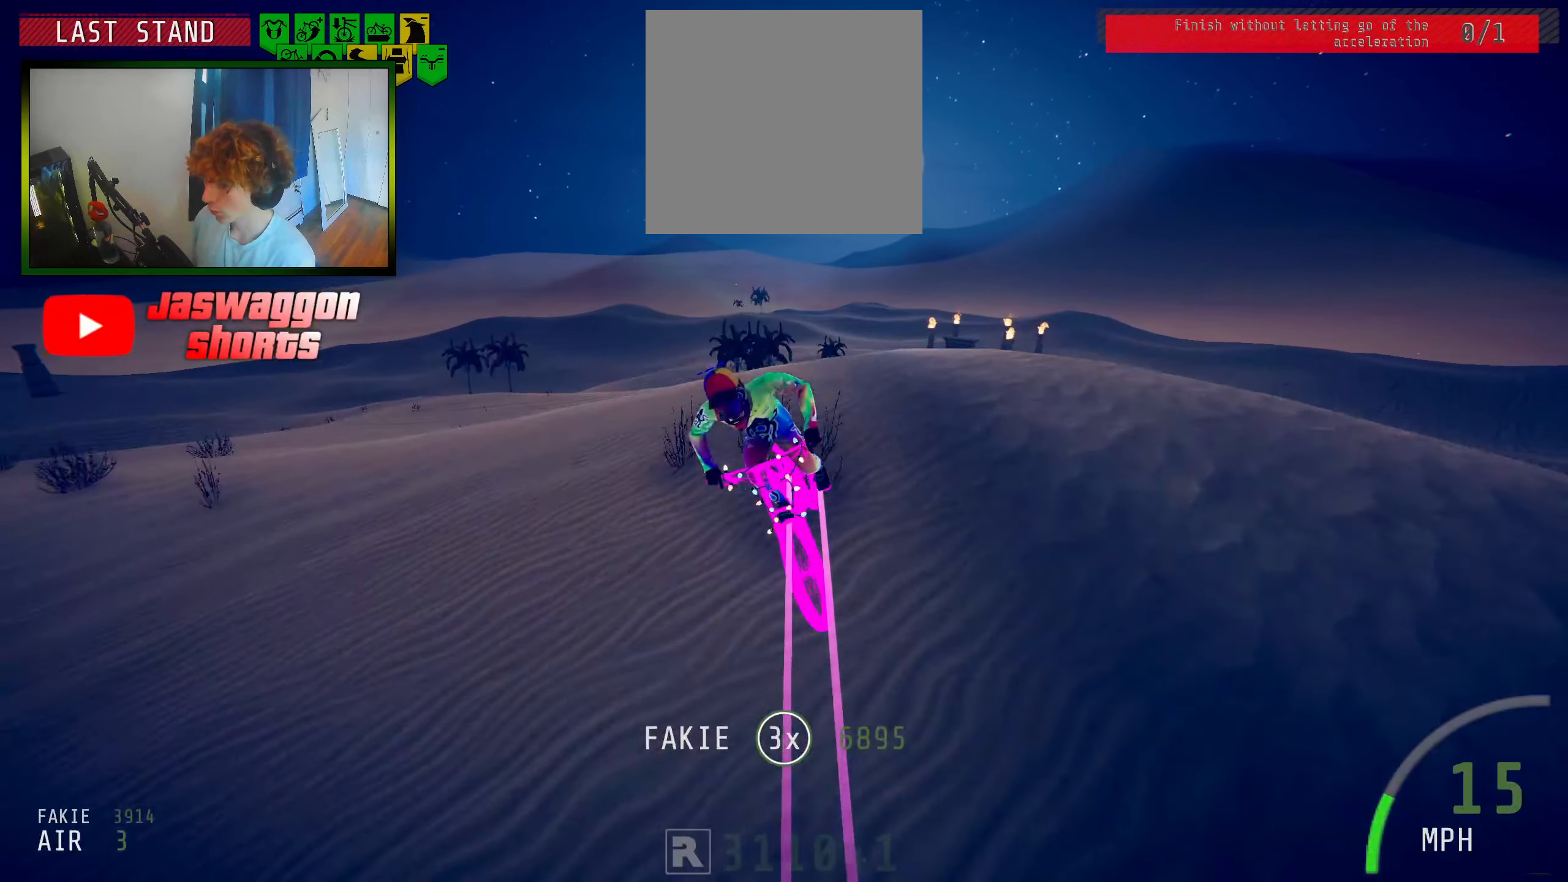
{"buttons": [], "left_stick": "center", "right_stick": "center", "events": []}
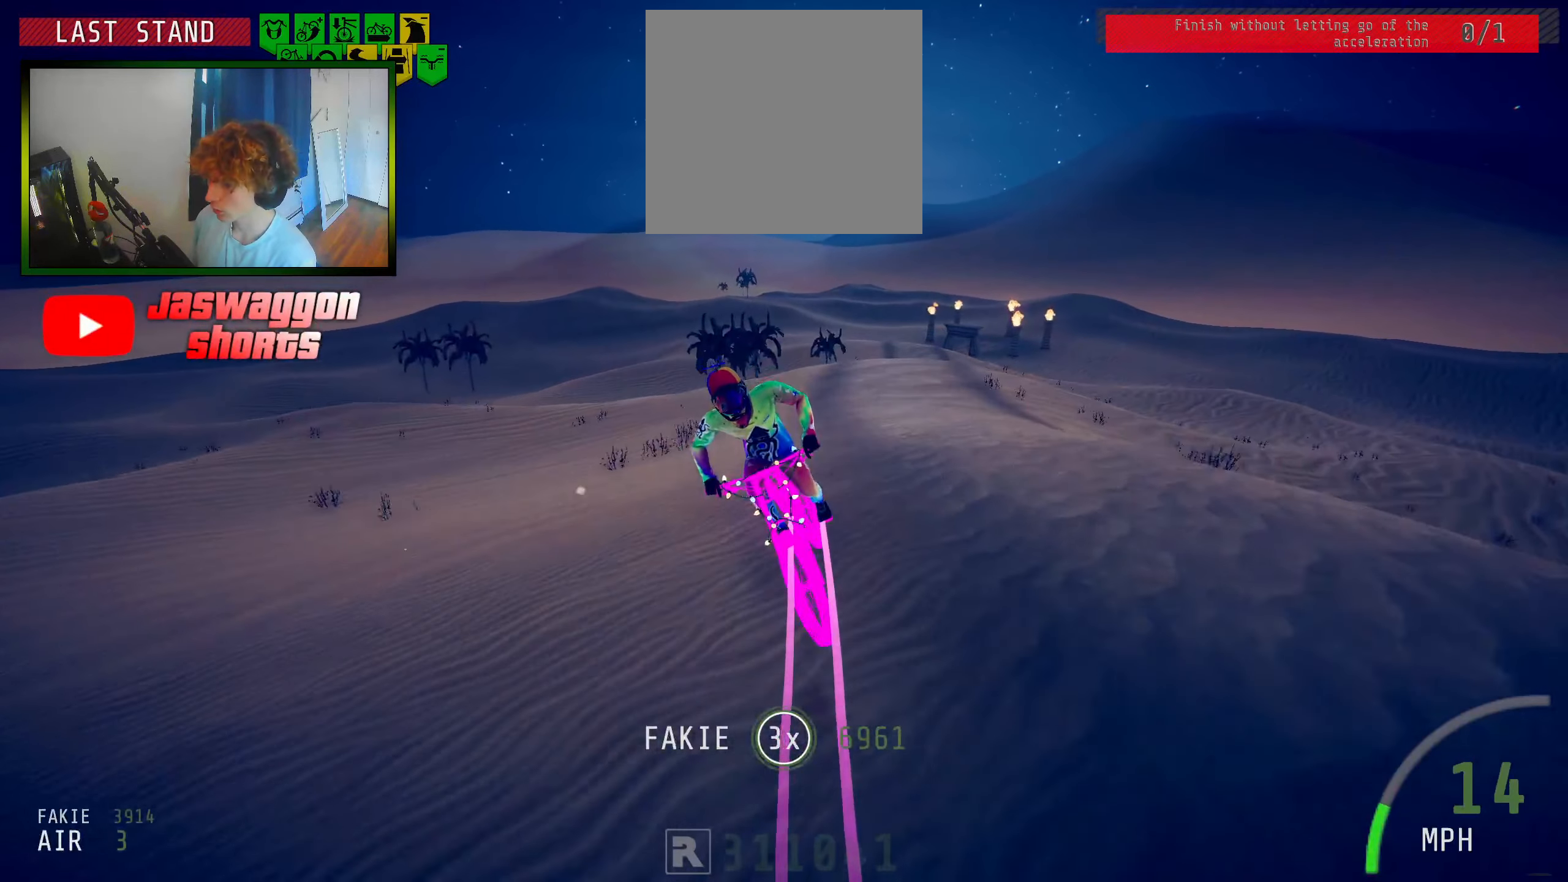
{"buttons": [], "left_stick": "center", "right_stick": "center", "events": [[34, "left_stick", "left"], [184, "left_stick", "center"]]}
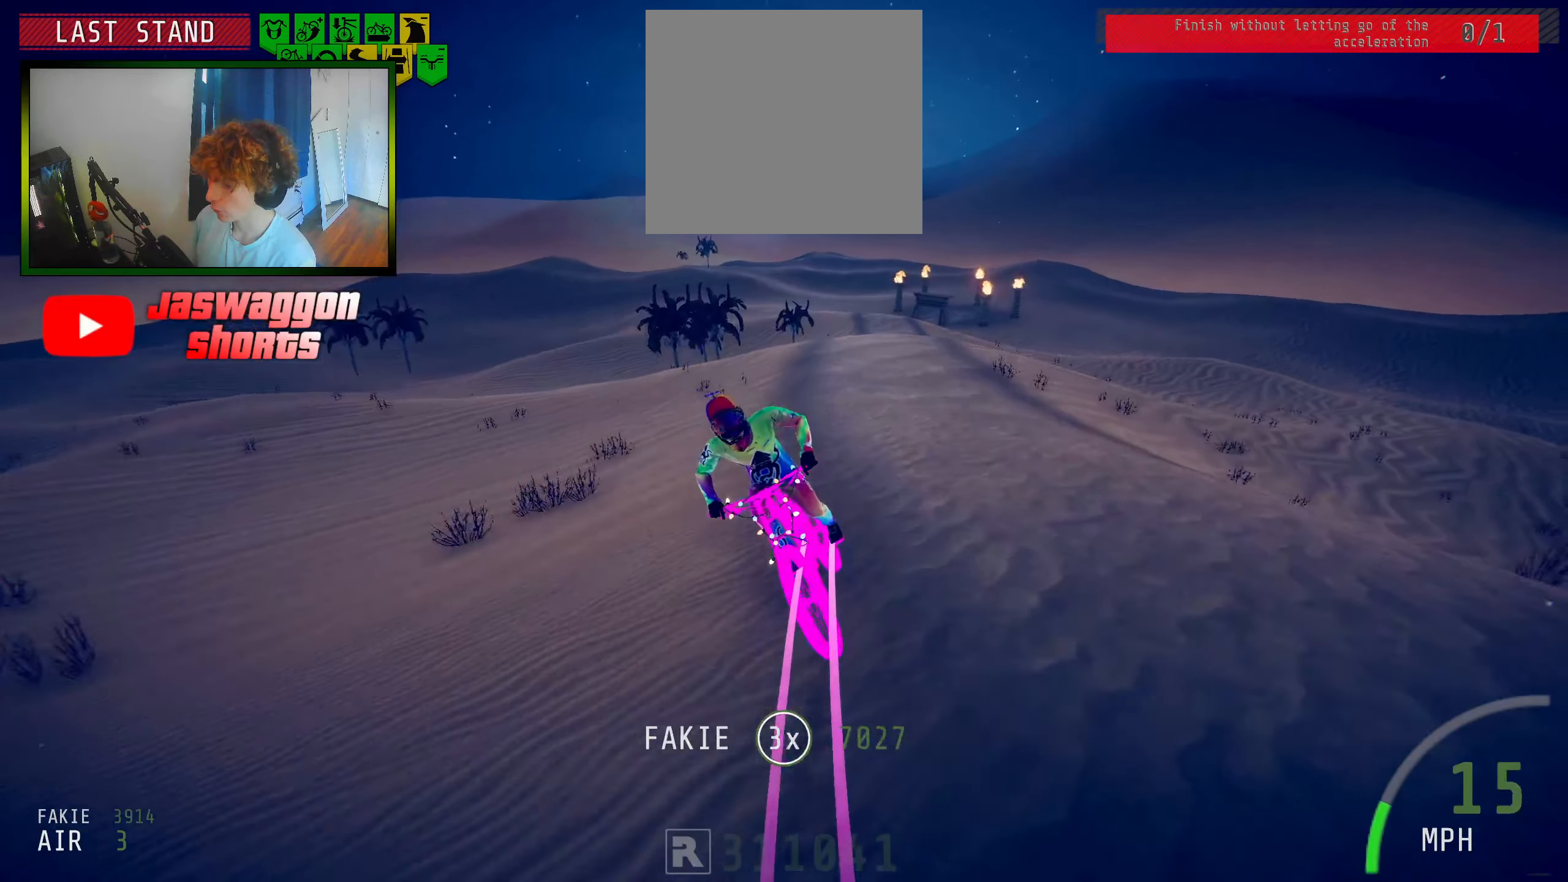
{"buttons": [], "left_stick": "center", "right_stick": "center", "events": []}
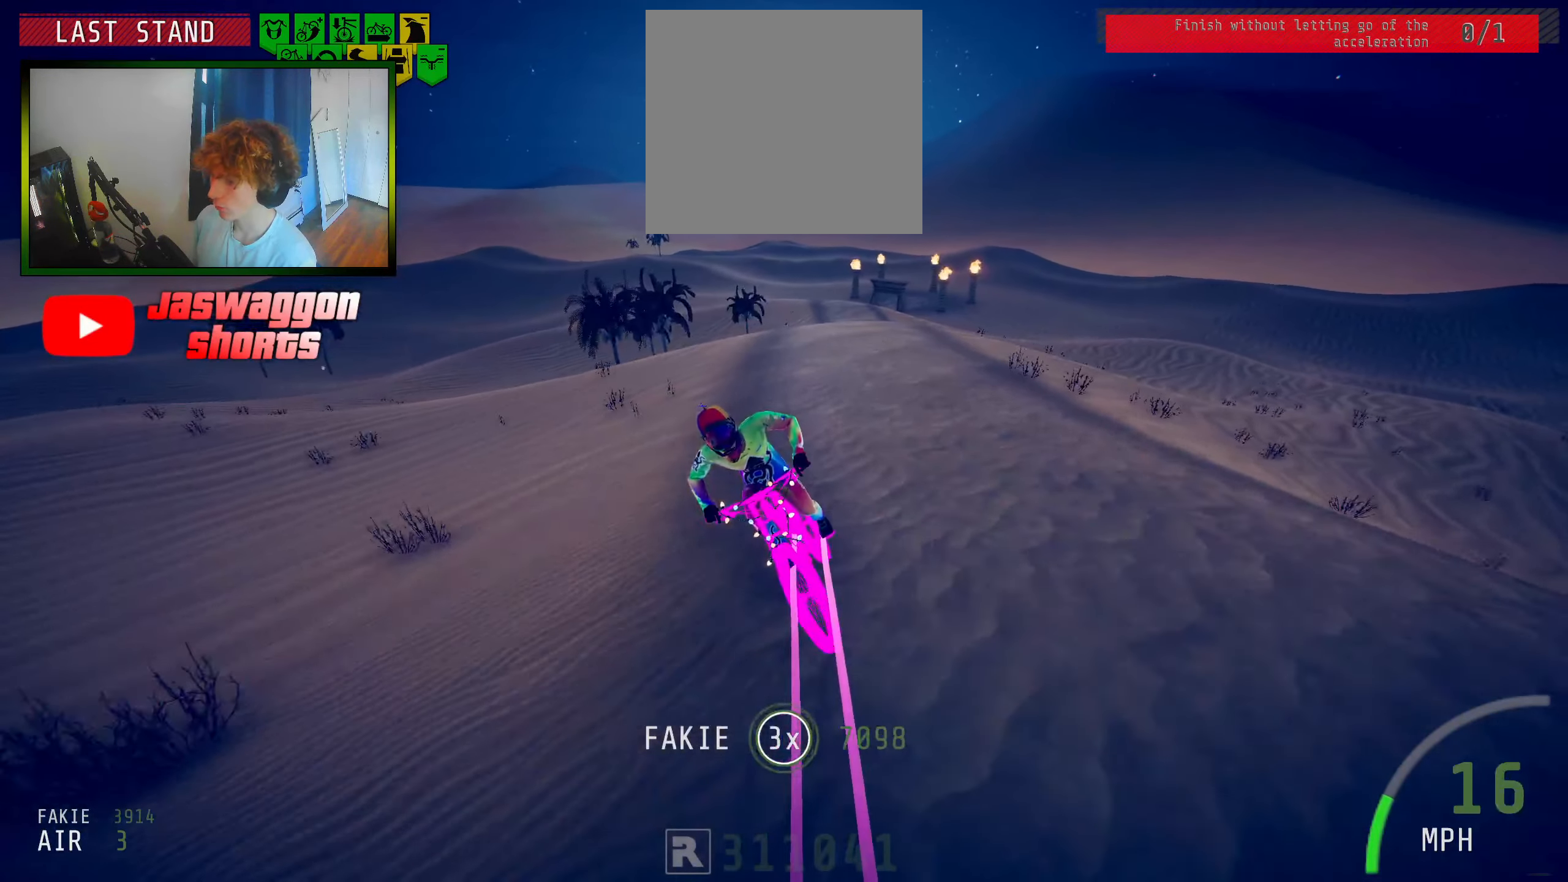
{"buttons": [], "left_stick": "left", "right_stick": "center", "events": [[400, "left_stick", "left"]]}
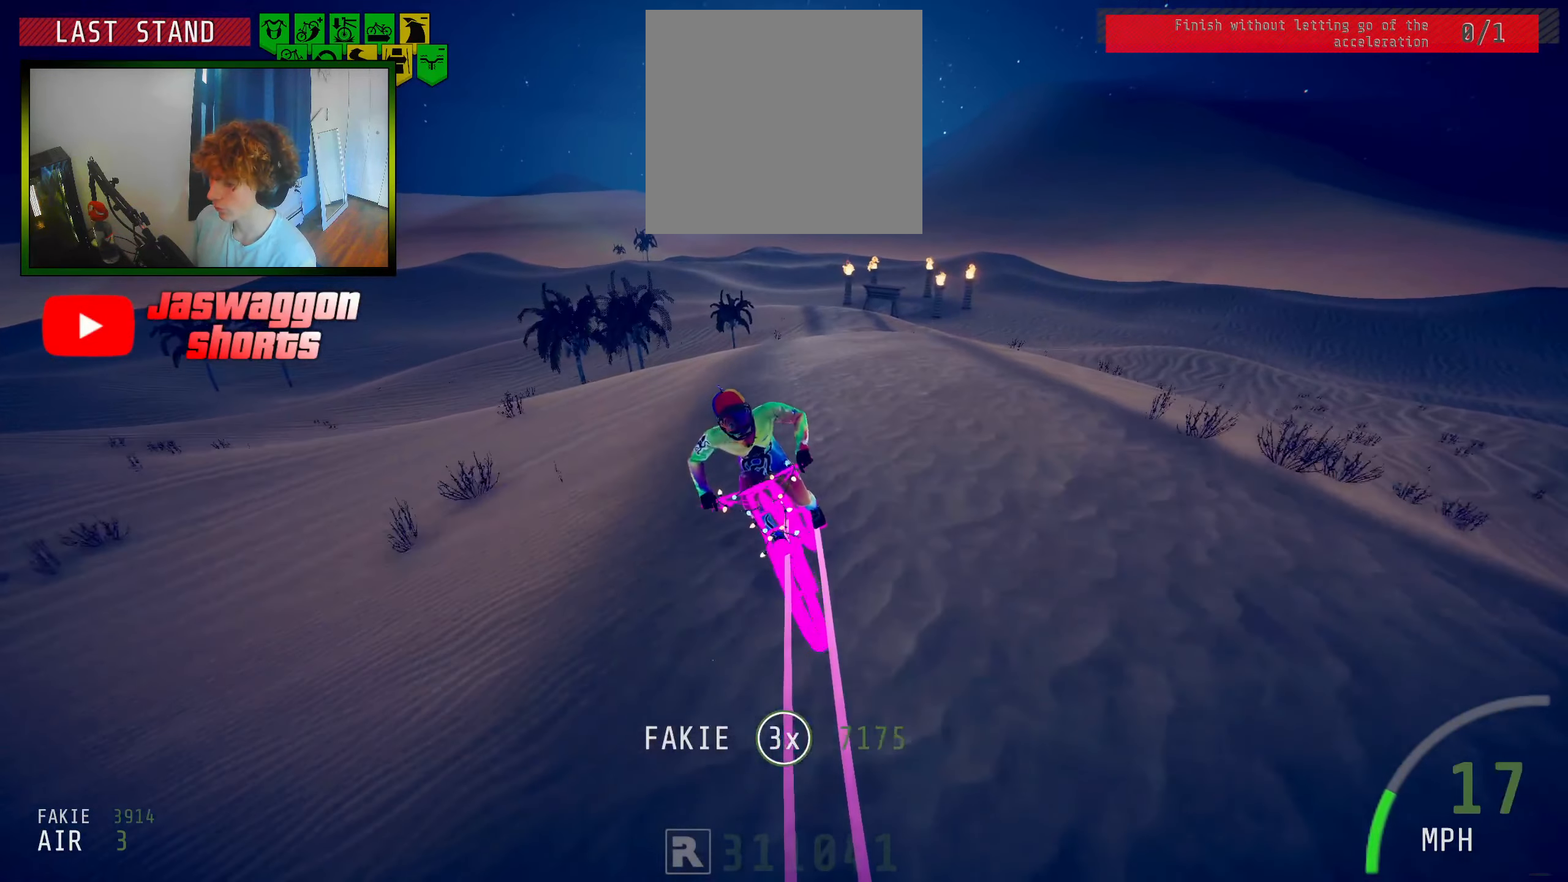
{"buttons": [], "left_stick": "center", "right_stick": "center", "events": [[67, "left_stick", "center"]]}
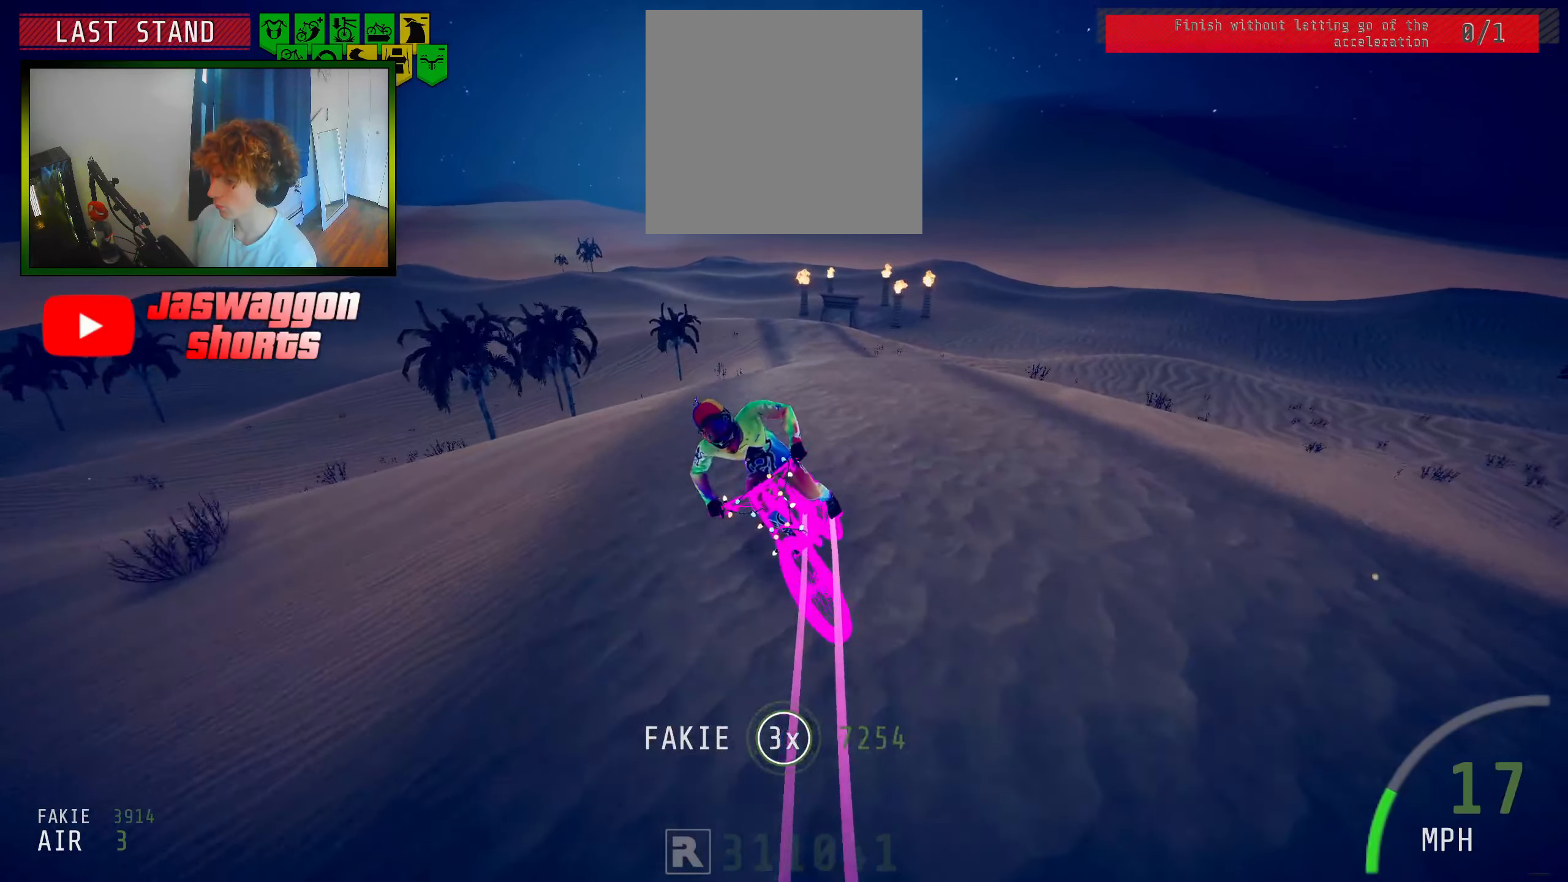
{"buttons": [], "left_stick": "center", "right_stick": "center", "events": []}
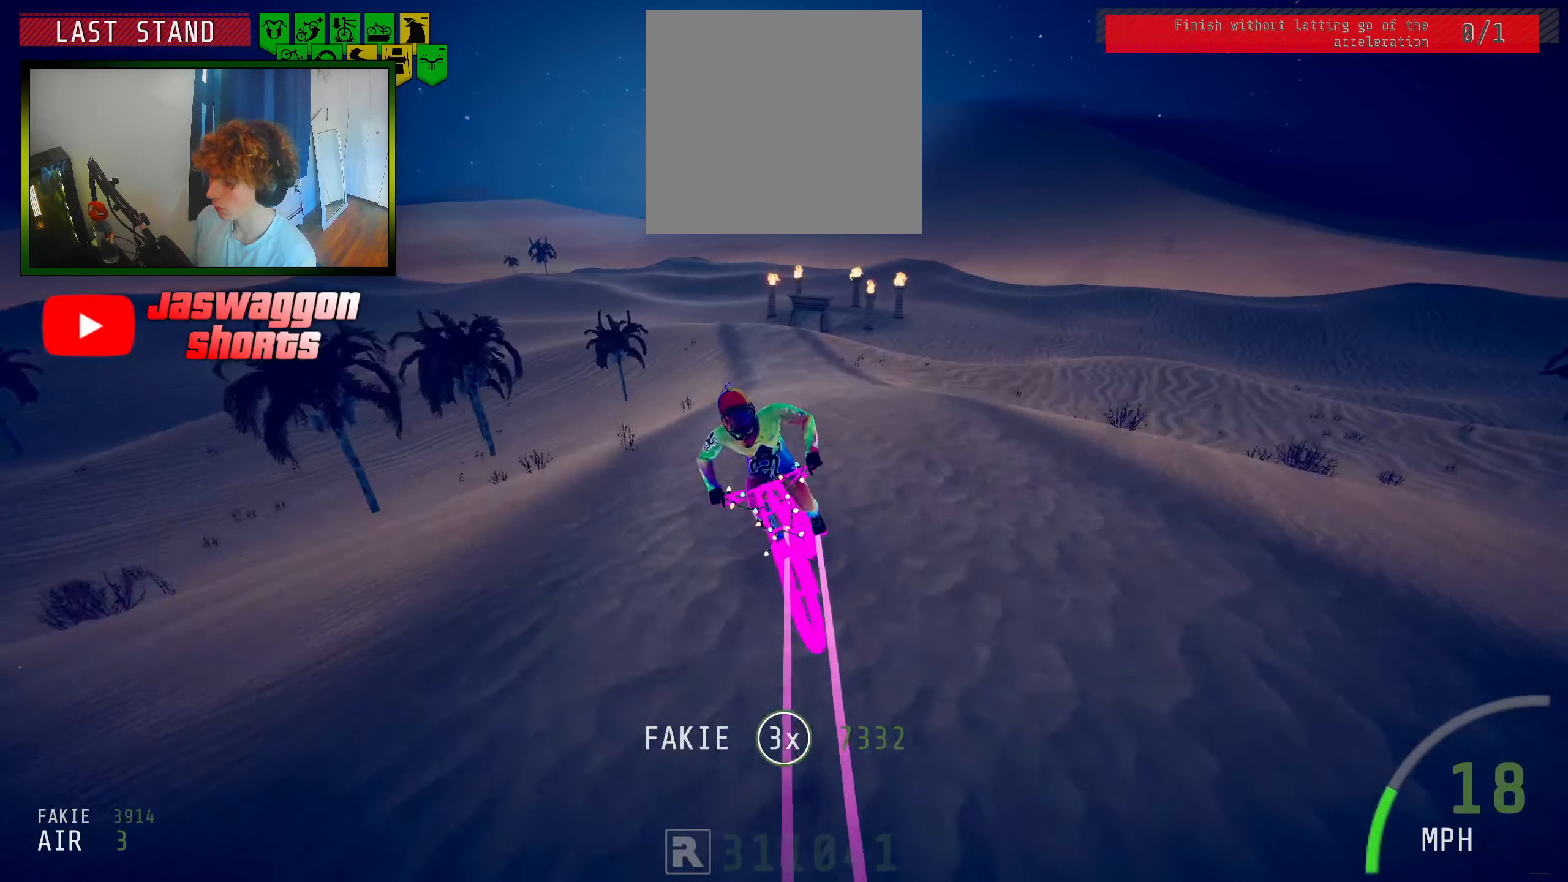
{"buttons": [], "left_stick": "center", "right_stick": "center", "events": [[34, "left_stick", "left"], [167, "left_stick", "center"]]}
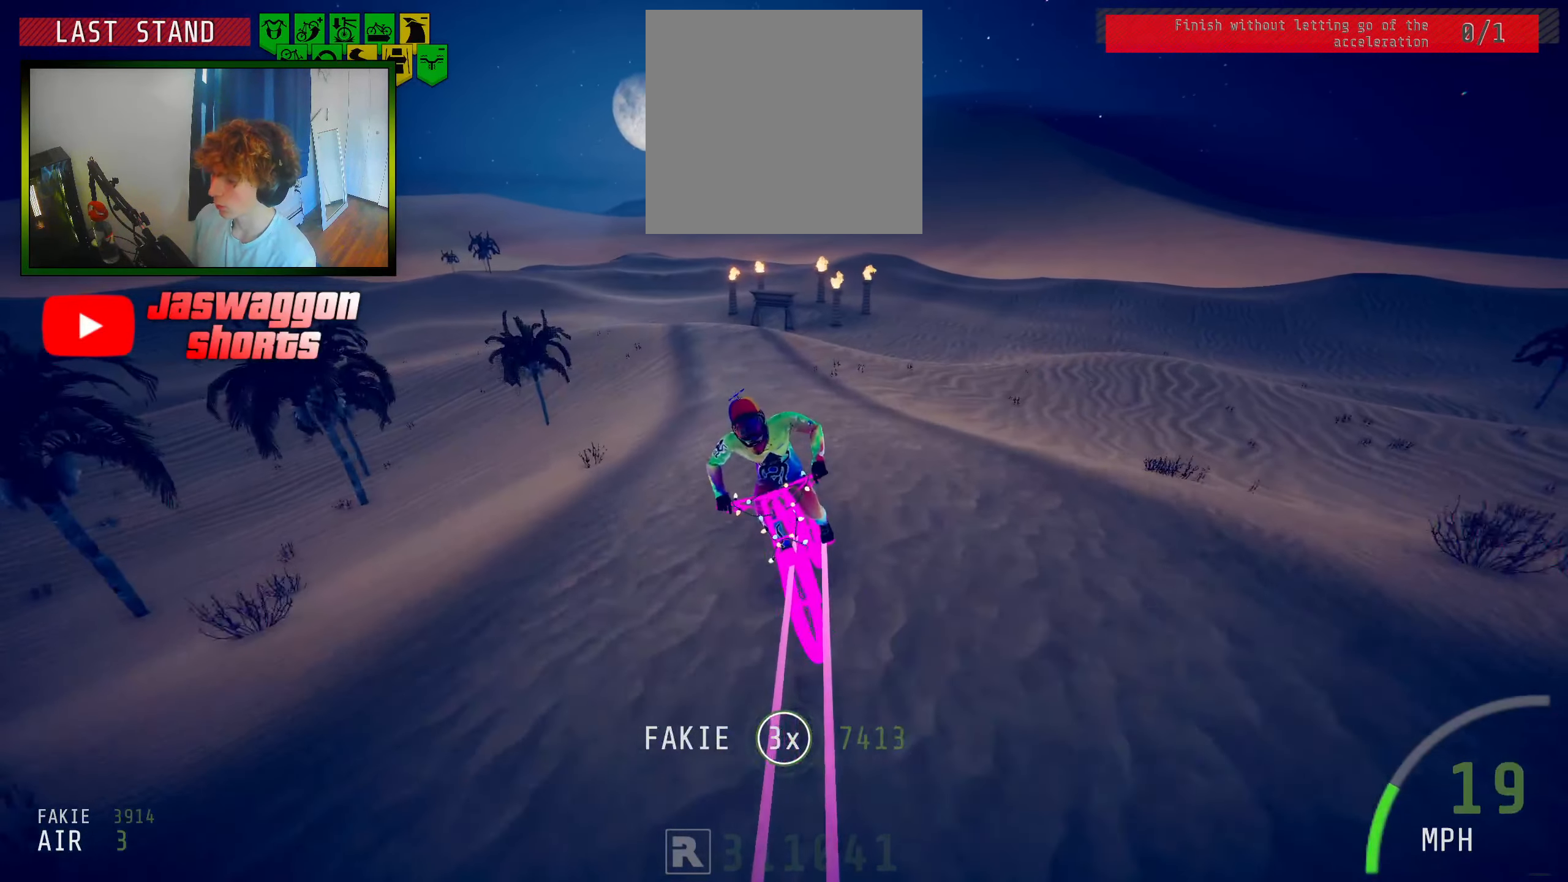
{"buttons": [], "left_stick": "center", "right_stick": "center", "events": [[283, "left_stick", "right"], [433, "left_stick", "center"]]}
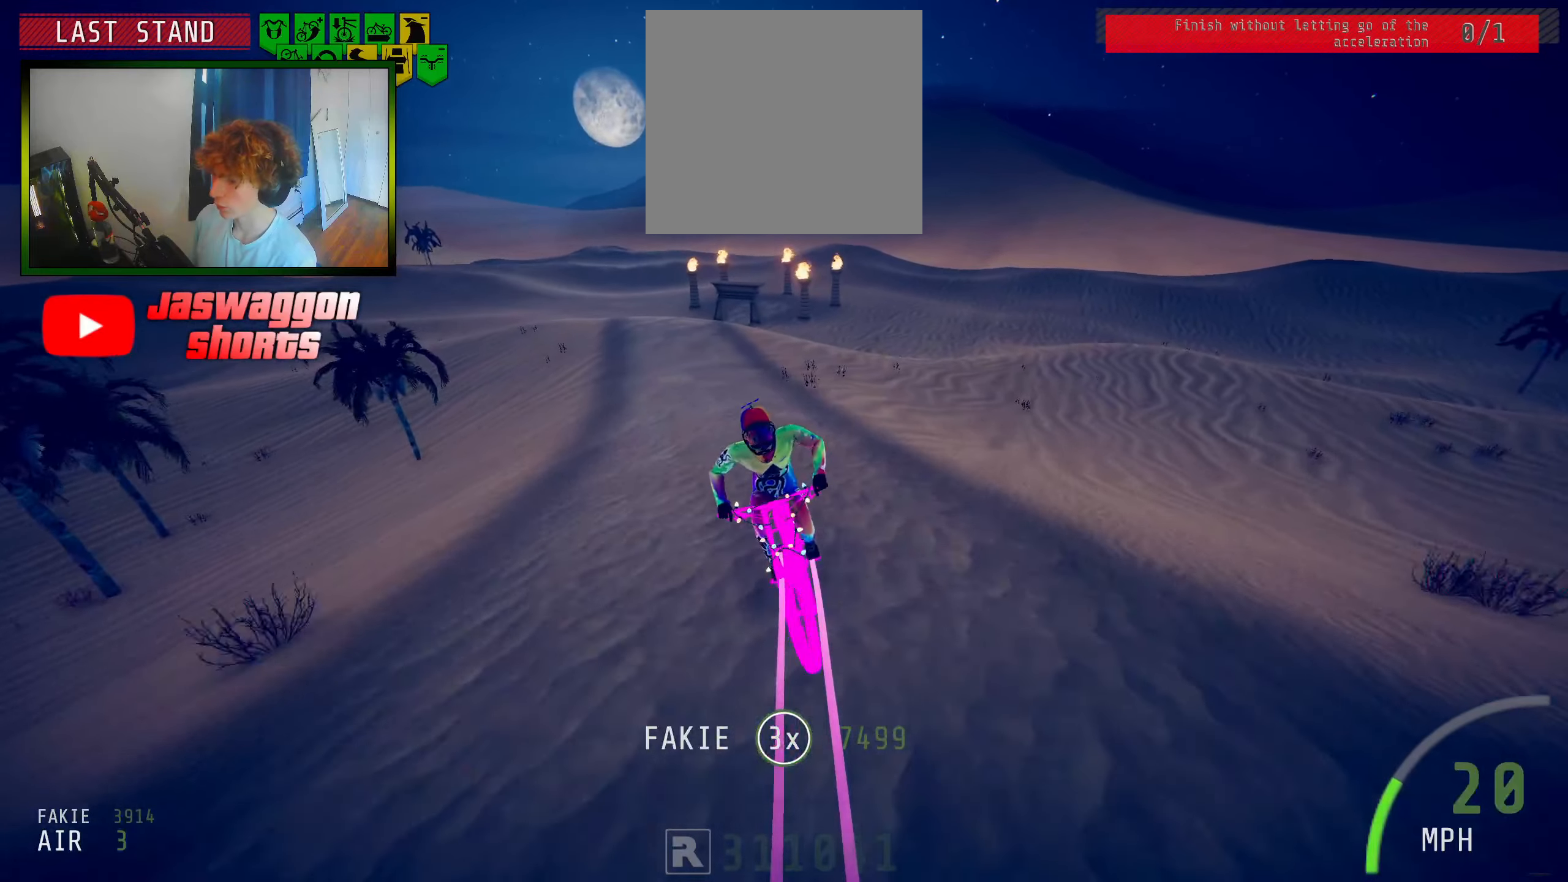
{"buttons": [], "left_stick": "center", "right_stick": "center", "events": [[166, "left_stick", "right"], [316, "left_stick", "center"]]}
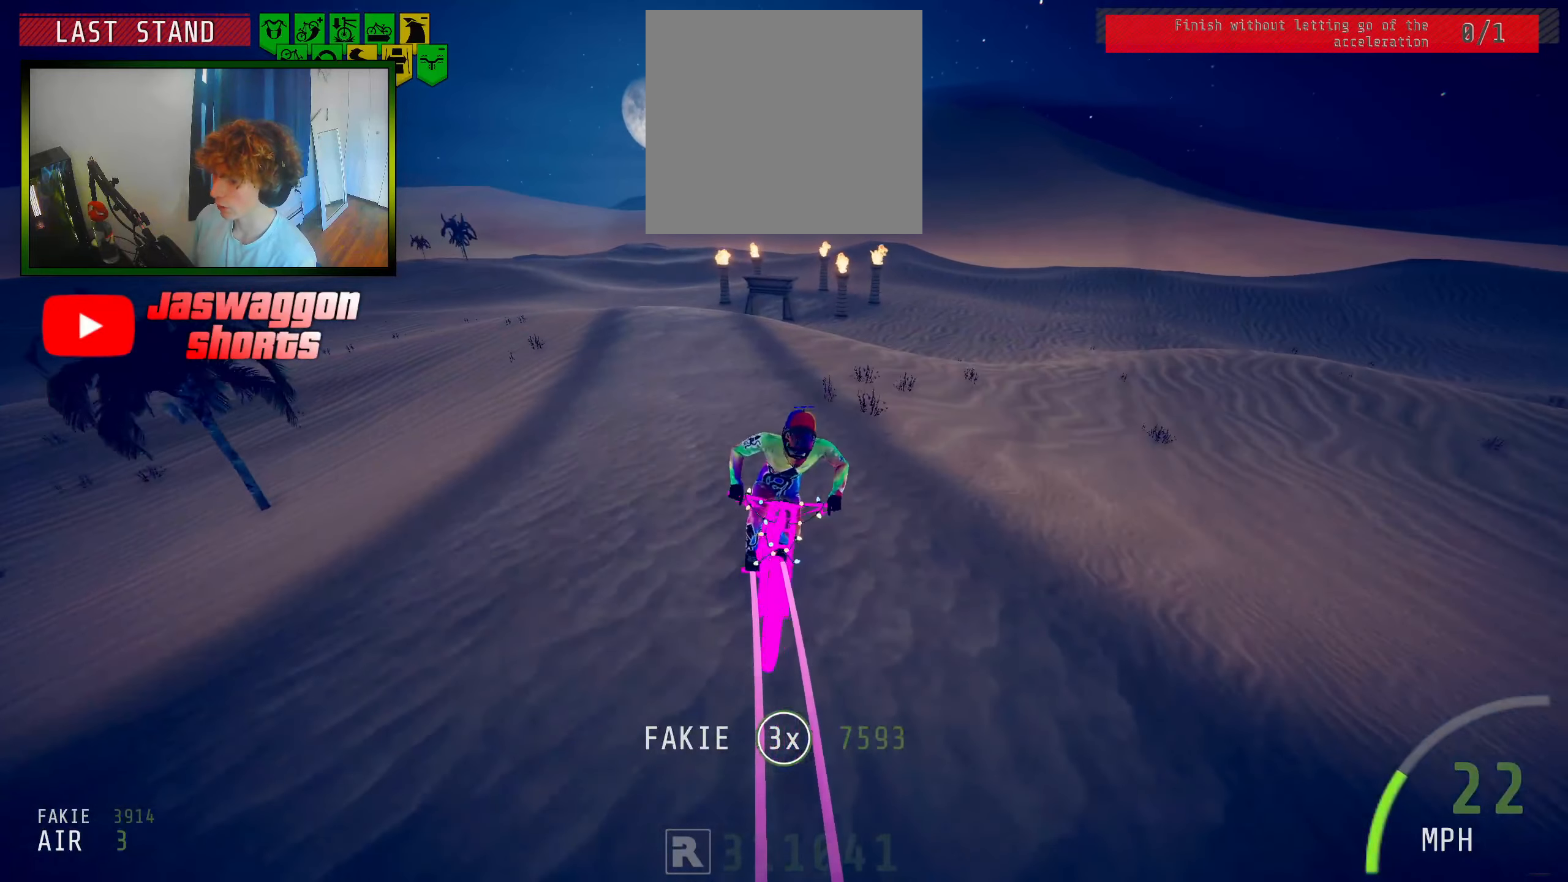
{"buttons": [], "left_stick": "center", "right_stick": "center", "events": [[150, "left_stick", "left"], [266, "left_stick", "center"]]}